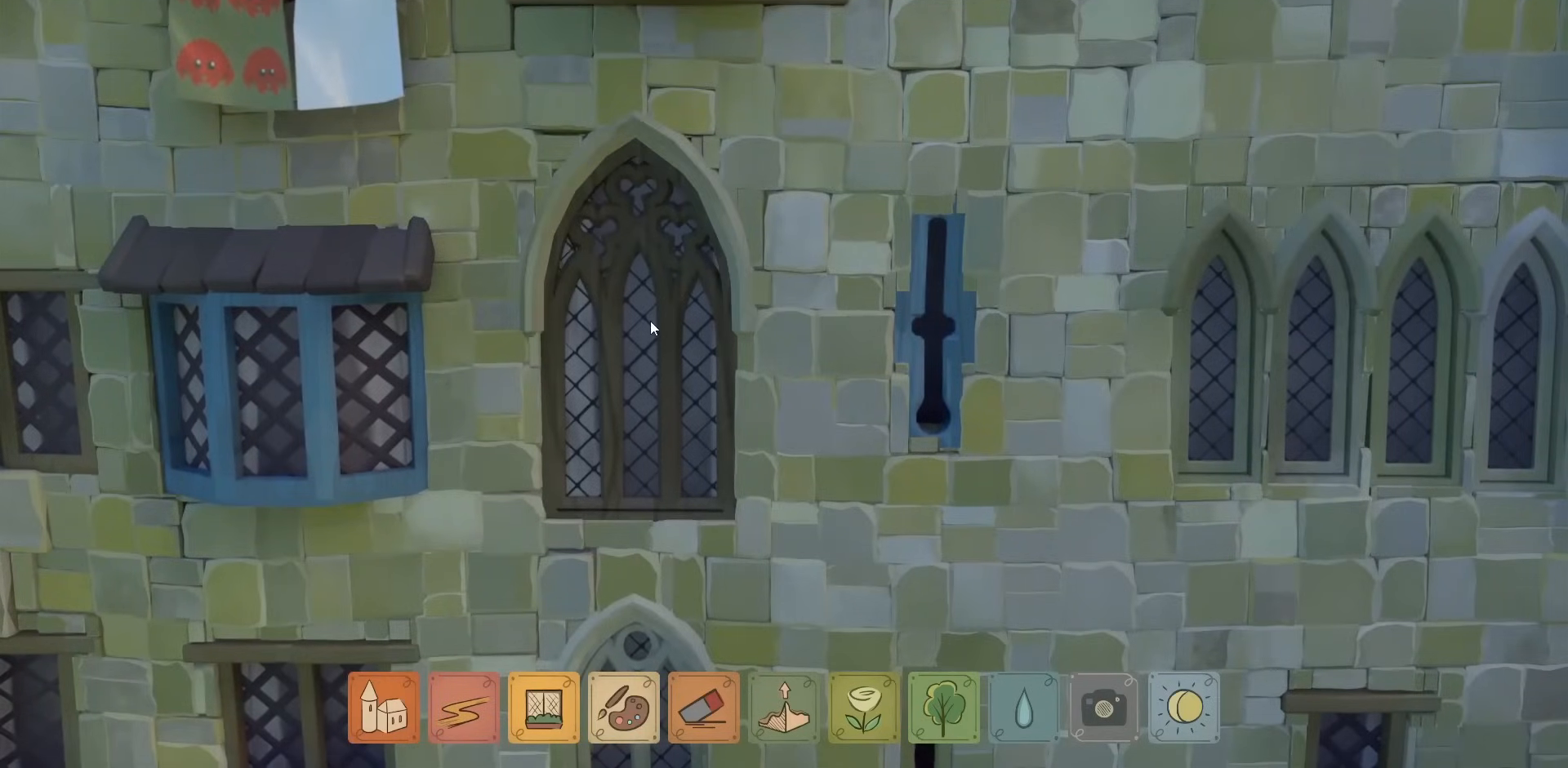
Gameplay with keyboard and mouse; each line is a JSON object with the keys and mouse buttons held at the frame after it. "events" lists presses ("down") and releases ("up") of "a", "caps_lock", "ctrl", "d", "down", "e", "escape", "f1", "f10", "f11", "f12", "f2", "f3", "f4", "f5", "f6", "f7", "f8", "f9", "left", "q", "return", "right", "s", "shift", "space", "tab", "up", "w", "mouse_left" and "mouse_right" between this image and that frame as [ms after this image, input, new state], when the widget could be followed in between. "mouse_left", "mouse_right" = the "left", "right" buttons of the "mouse" list. No other keys are recorded. Not read: mouse_move mouse_wheel.
{"keys": [], "mouse": [], "events": [[200, "mouse_left", "down"], [300, "mouse_left", "up"]]}
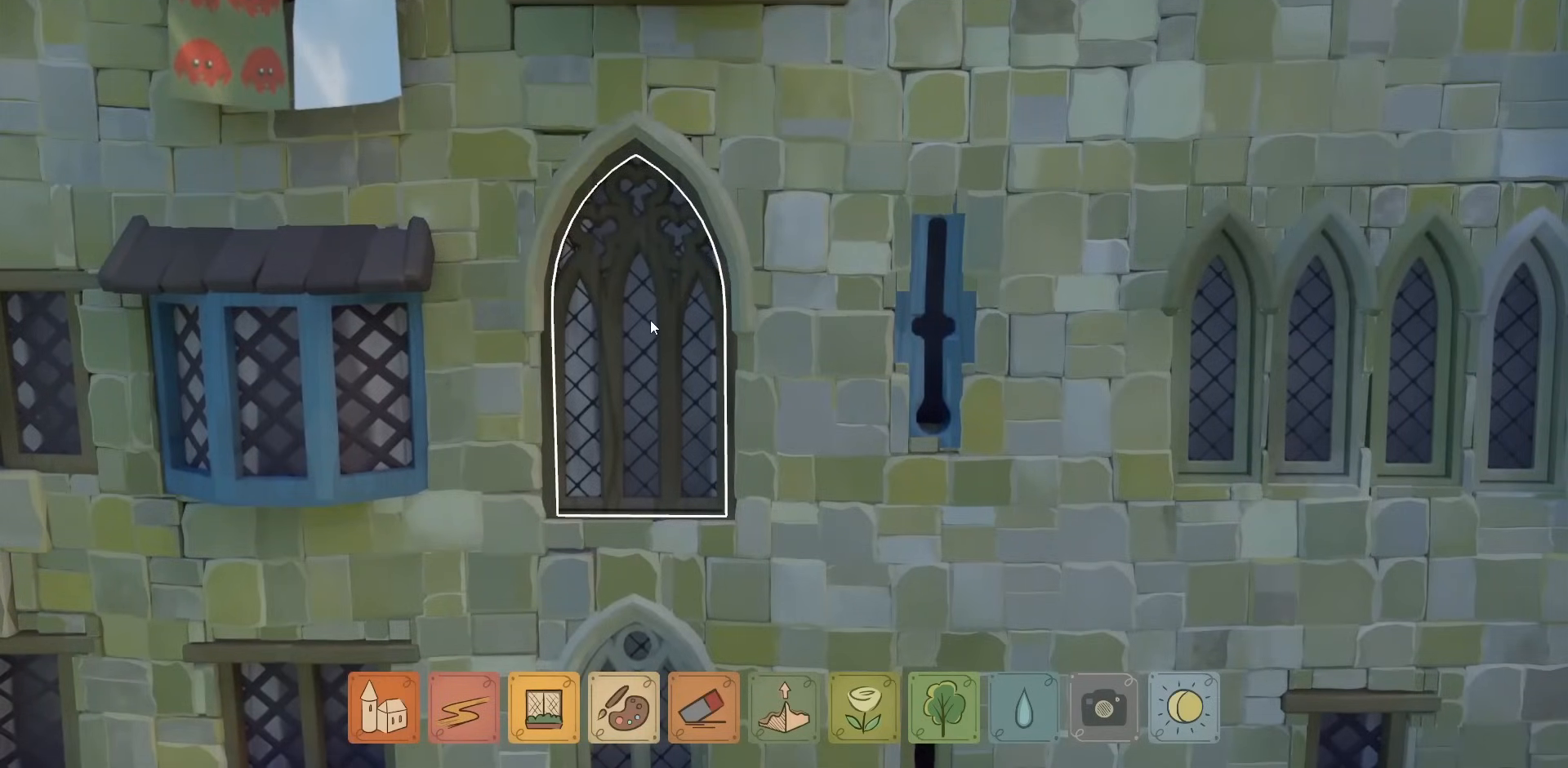
{"keys": [], "mouse": [], "events": [[67, "mouse_left", "down"], [134, "mouse_left", "up"], [267, "mouse_left", "down"], [367, "mouse_left", "up"]]}
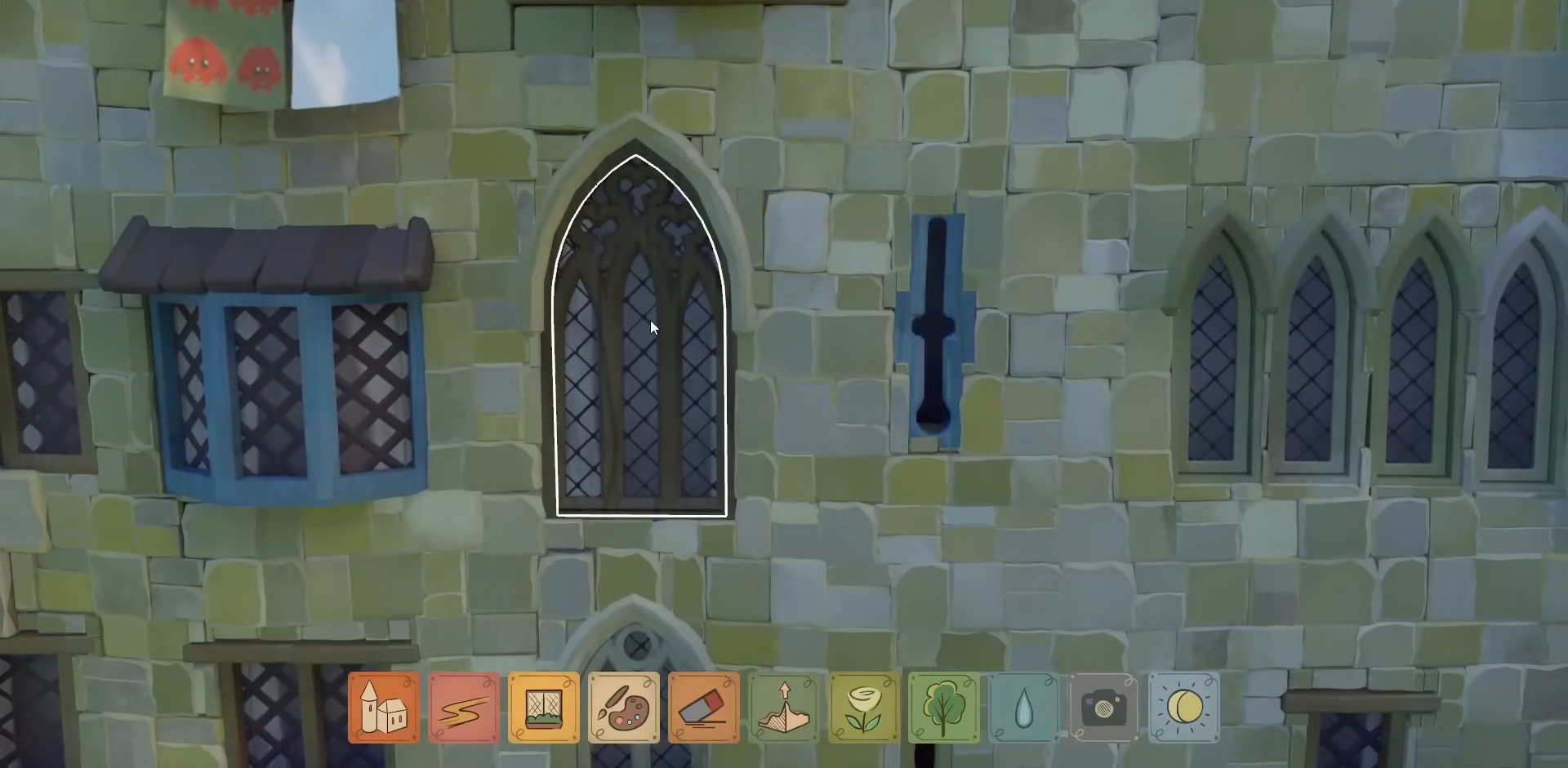
{"keys": [], "mouse": [], "events": [[34, "mouse_left", "down"], [67, "mouse_left", "up"]]}
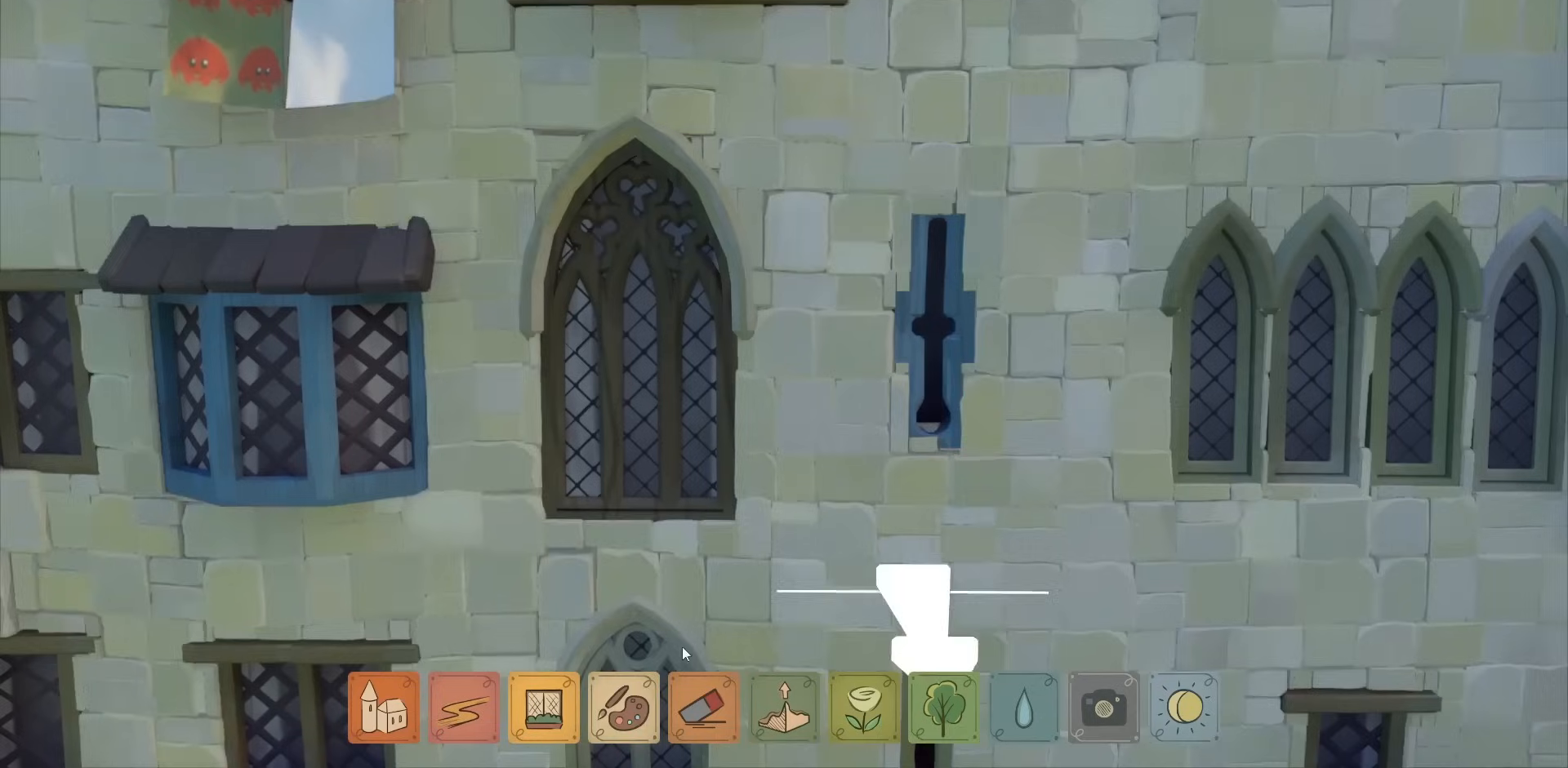
{"keys": [], "mouse": [], "events": [[234, "mouse_left", "down"], [334, "mouse_left", "up"]]}
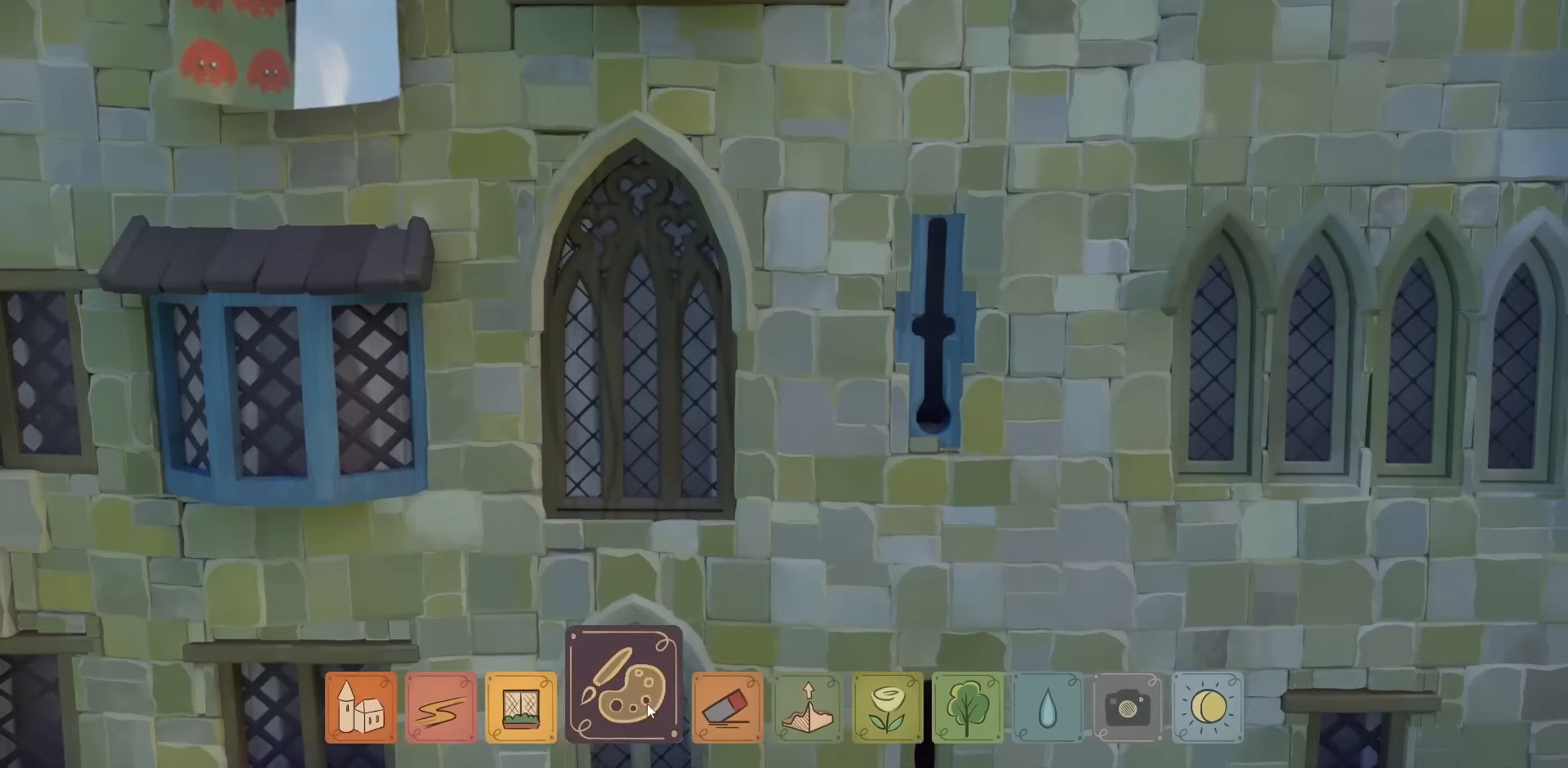
{"keys": [], "mouse": [], "events": [[367, "mouse_left", "down"], [467, "mouse_left", "up"]]}
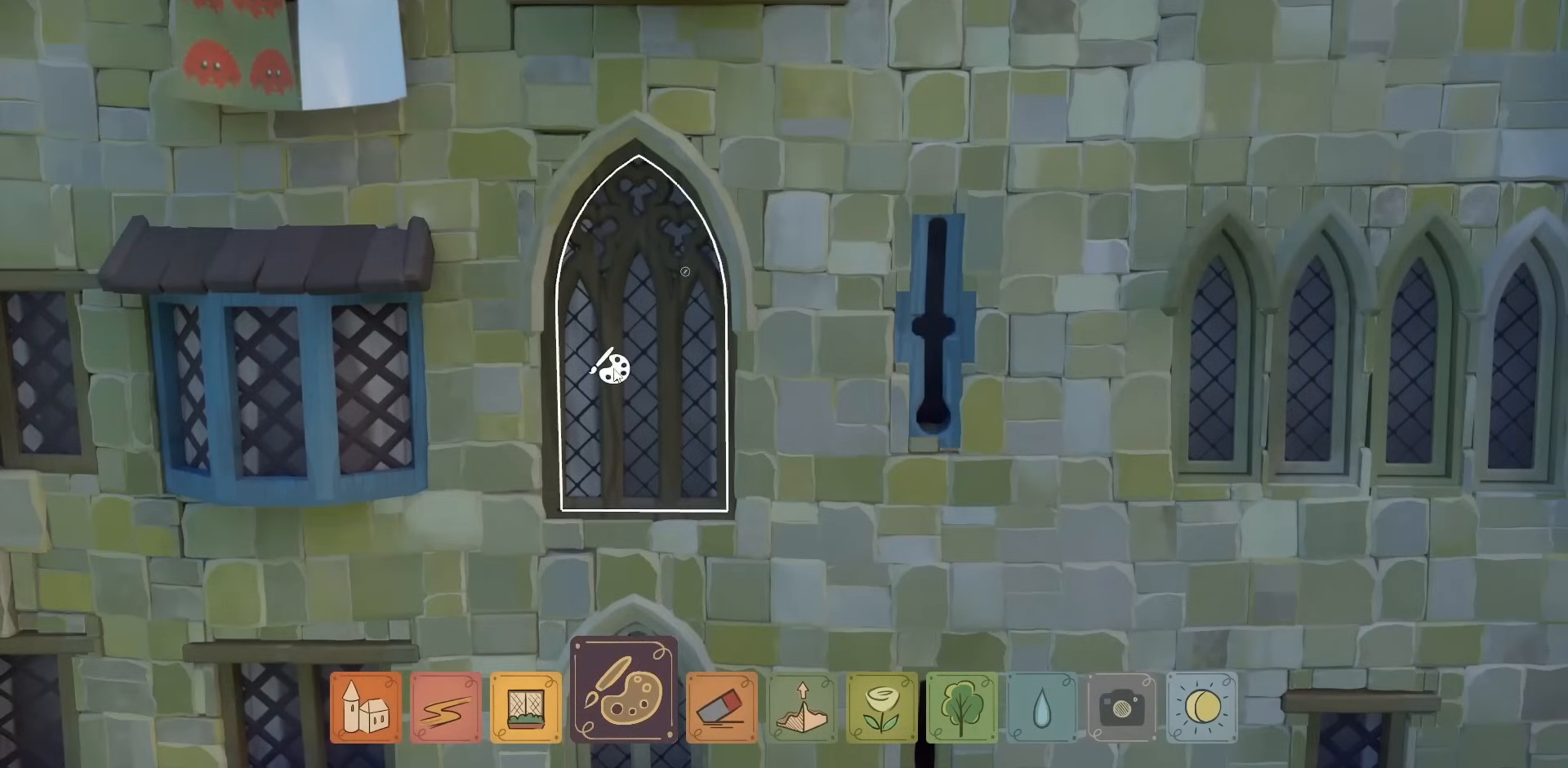
{"keys": [], "mouse": [], "events": []}
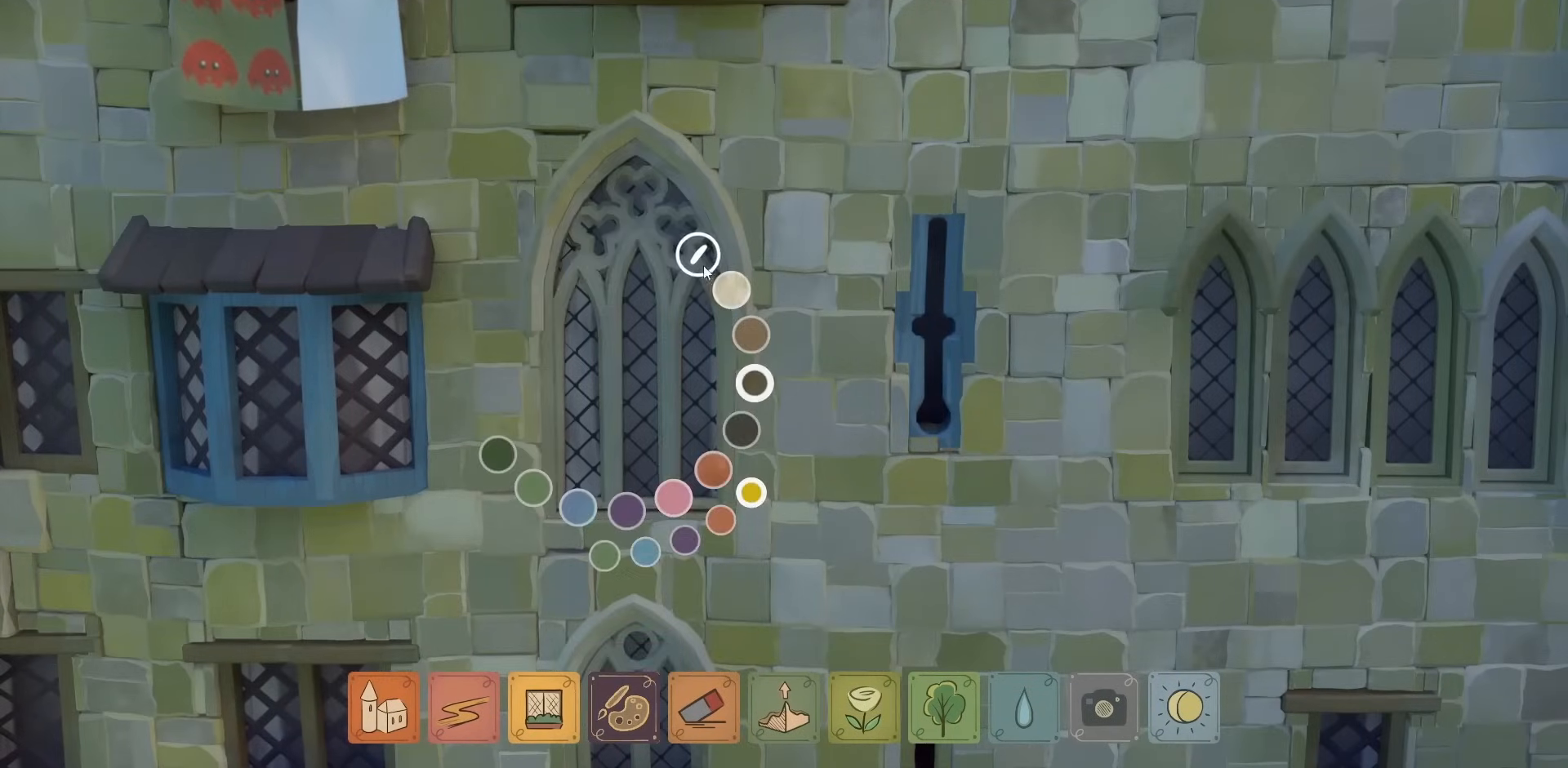
{"keys": [], "mouse": ["right"], "events": [[200, "mouse_left", "down"], [267, "mouse_left", "up"], [500, "mouse_right", "down"]]}
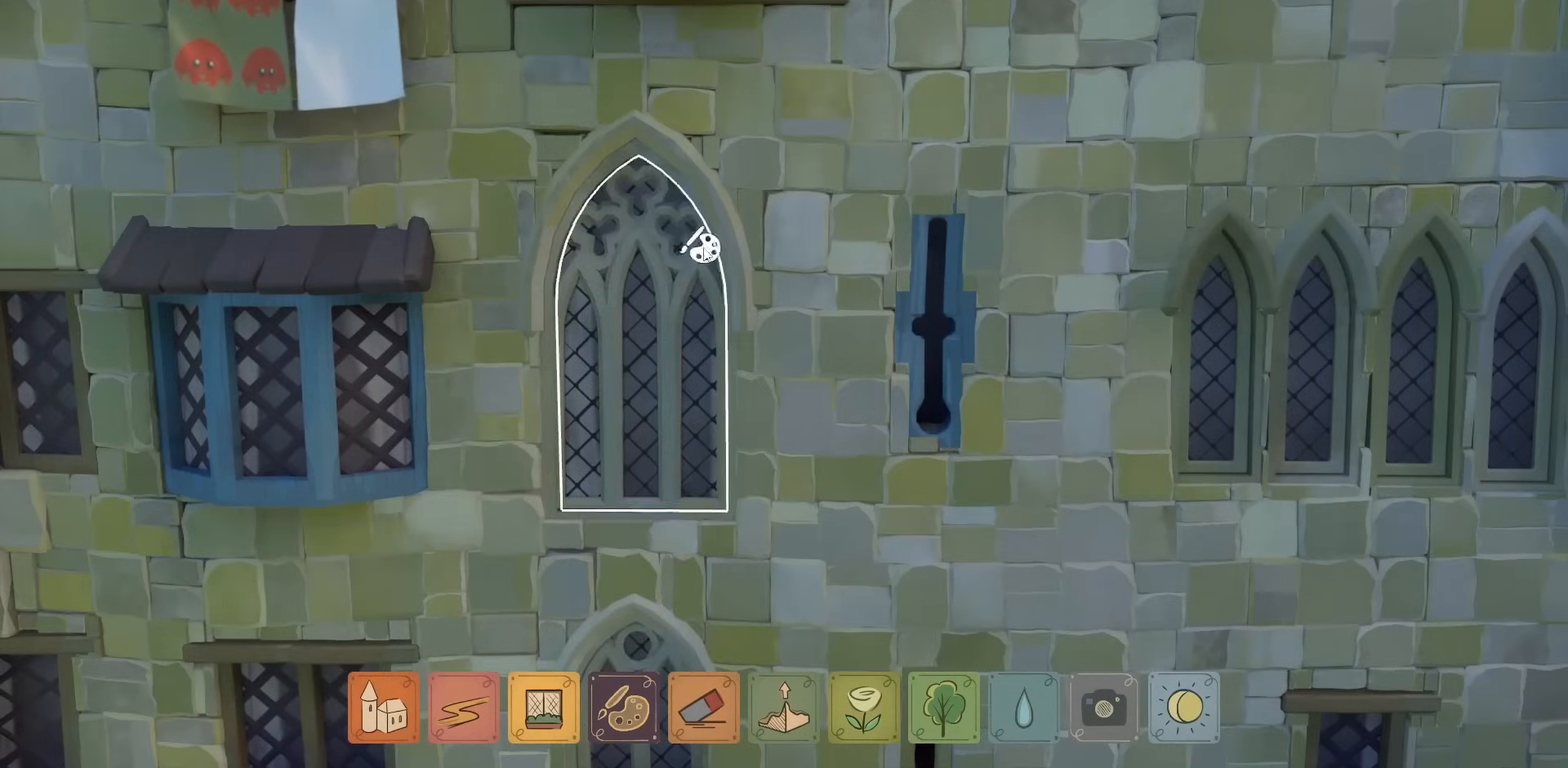
{"keys": [], "mouse": [], "events": [[67, "mouse_right", "up"], [434, "mouse_left", "down"], [500, "mouse_left", "up"]]}
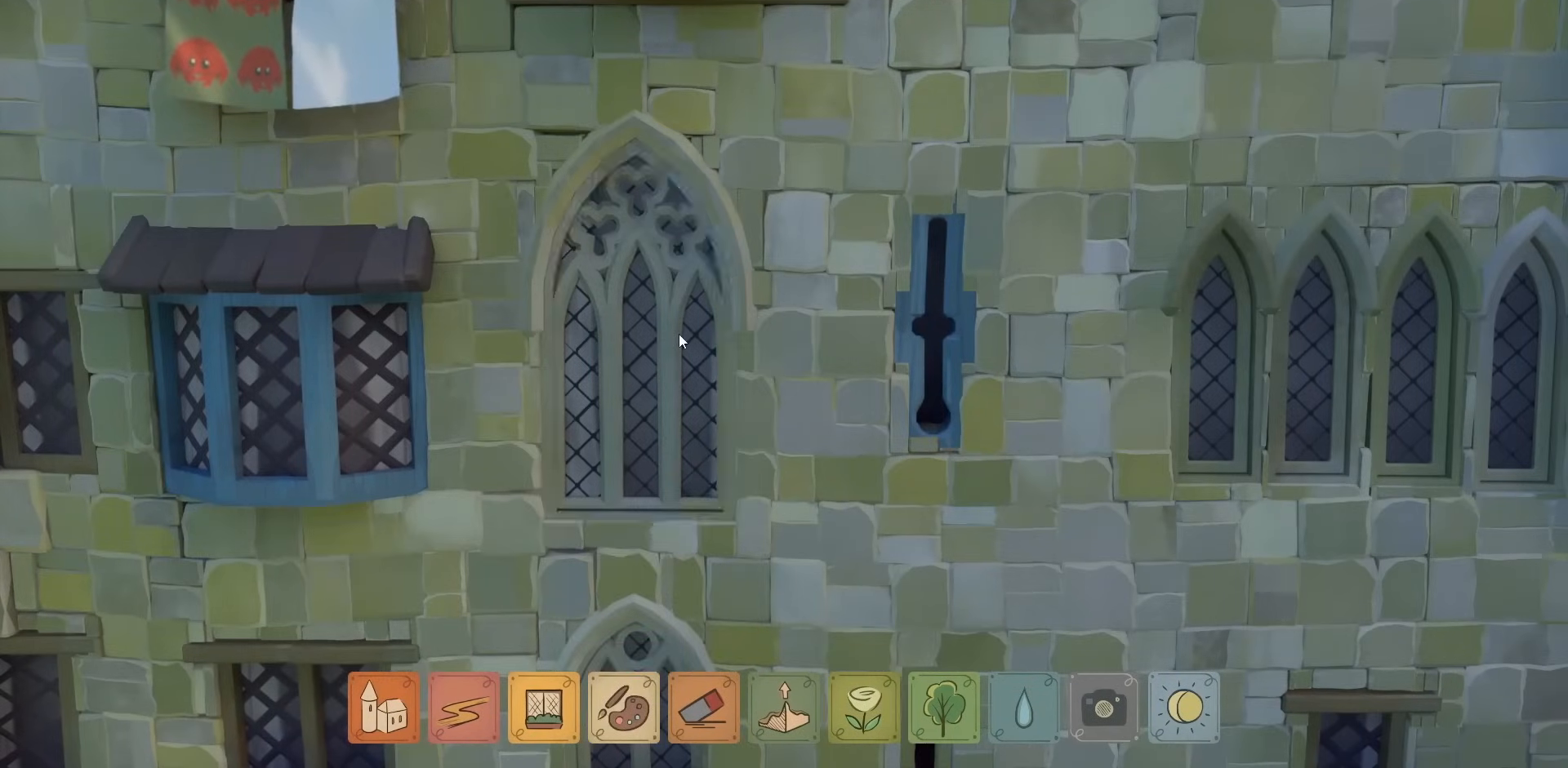
{"keys": [], "mouse": [], "events": [[300, "mouse_left", "down"], [400, "mouse_left", "up"]]}
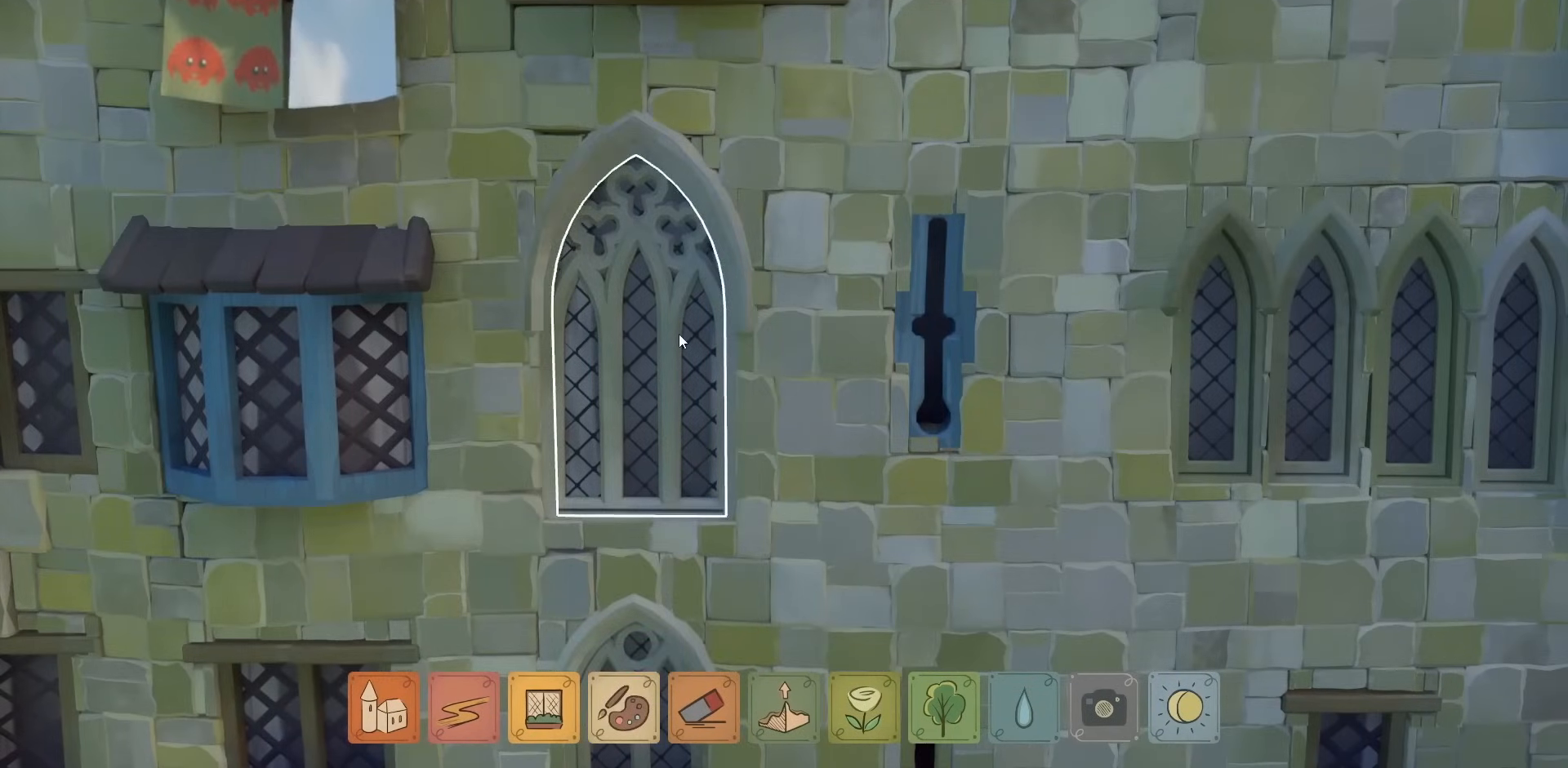
{"keys": [], "mouse": [], "events": [[67, "mouse_left", "down"], [167, "mouse_left", "up"], [434, "mouse_left", "down"], [500, "mouse_left", "up"]]}
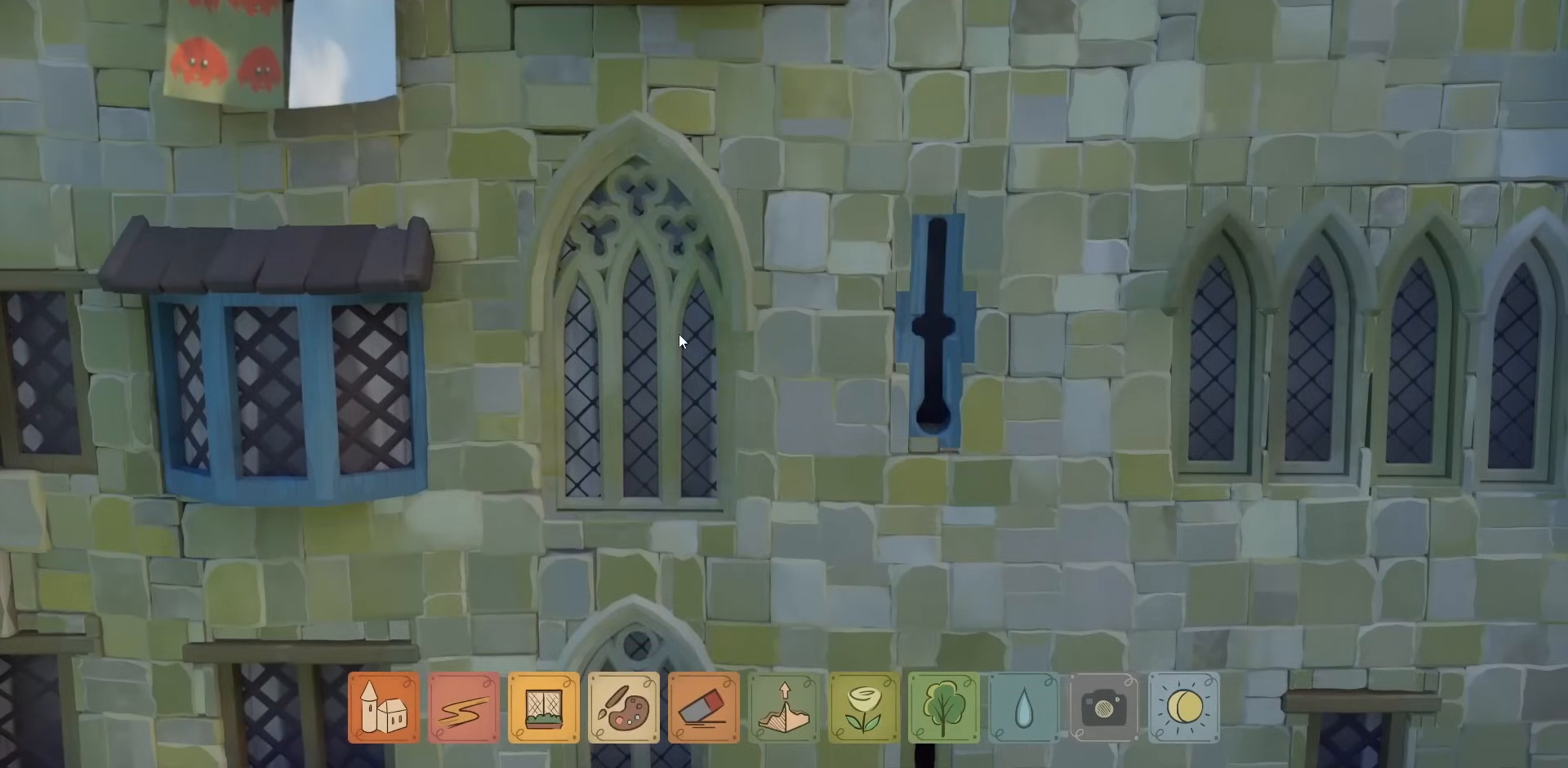
{"keys": [], "mouse": [], "events": [[300, "mouse_left", "down"], [400, "mouse_left", "up"]]}
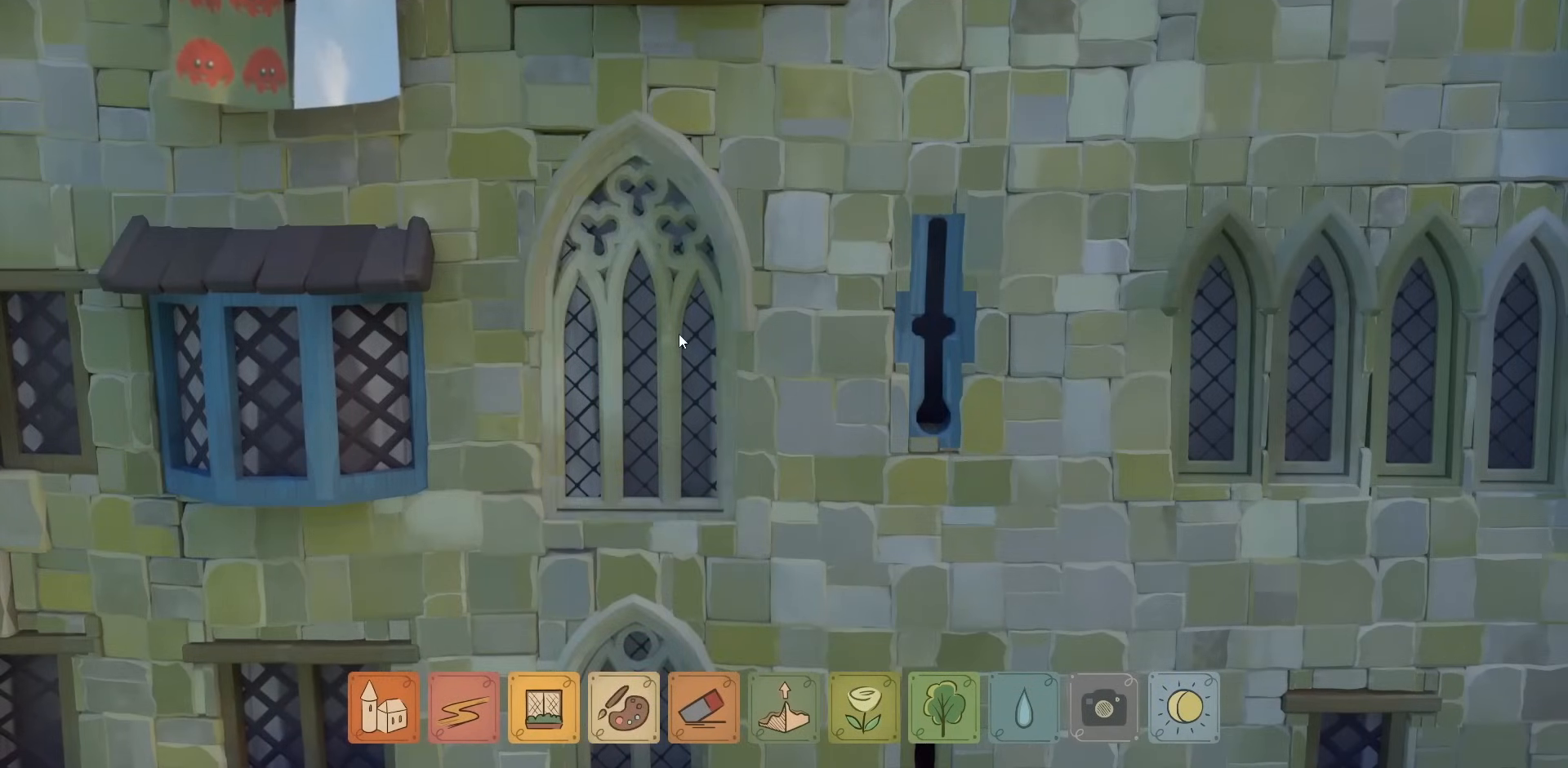
{"keys": [], "mouse": ["left"], "events": [[67, "mouse_left", "down"], [167, "mouse_left", "up"], [400, "mouse_left", "down"]]}
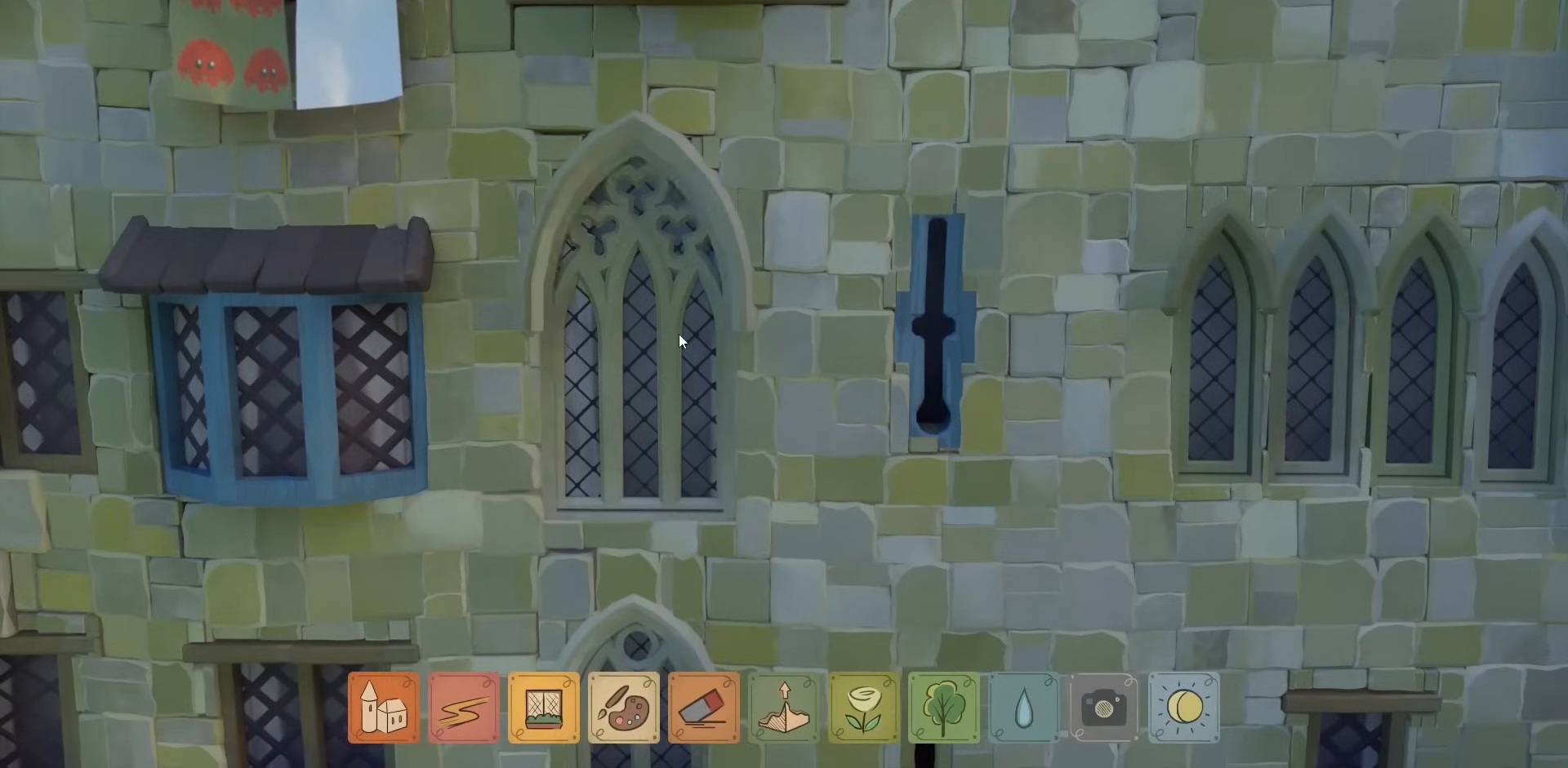
{"keys": [], "mouse": [], "events": [[34, "mouse_left", "up"], [134, "mouse_left", "down"], [234, "mouse_left", "up"], [367, "mouse_left", "down"], [434, "mouse_left", "up"]]}
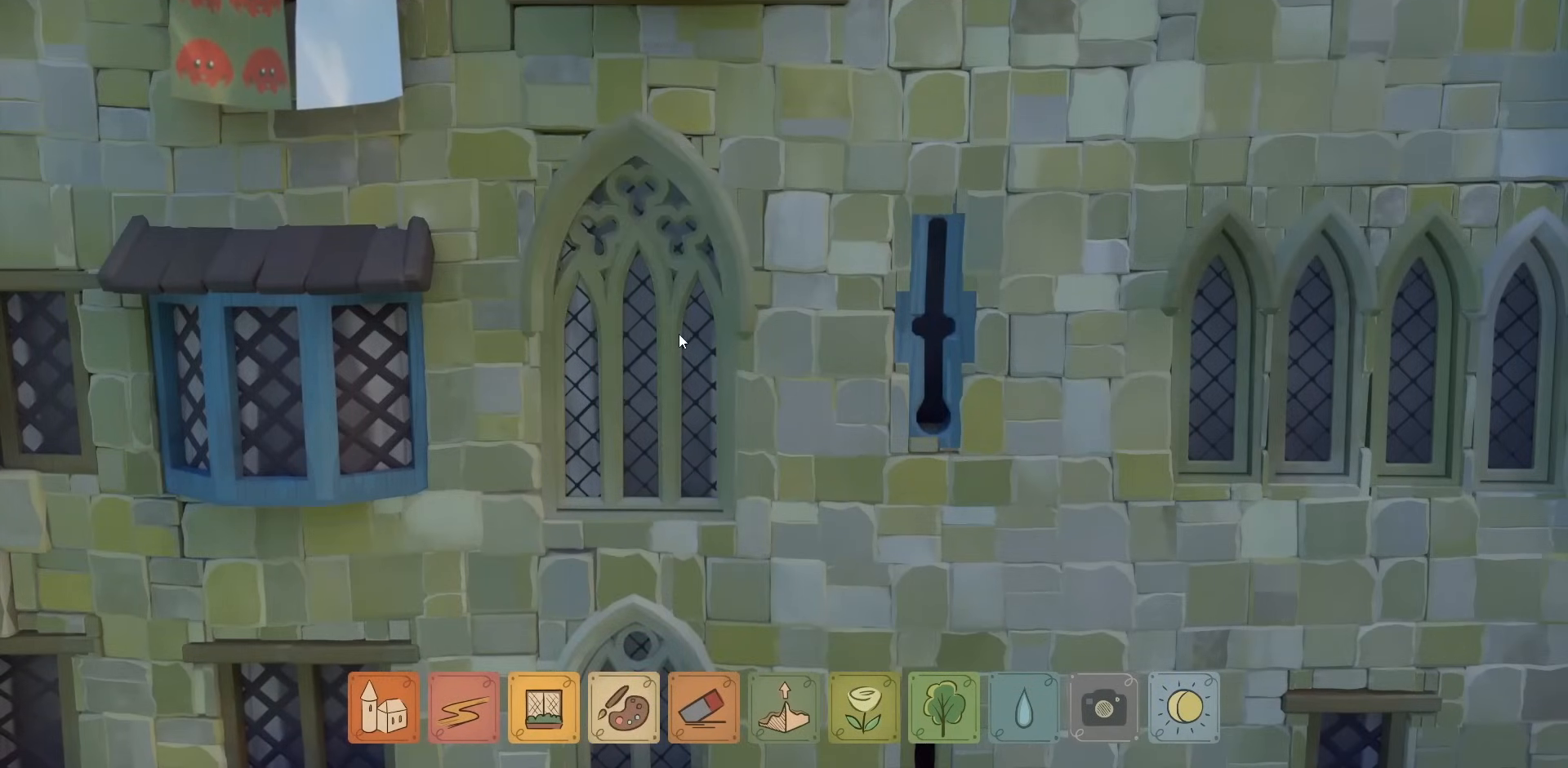
{"keys": [], "mouse": [], "events": [[67, "mouse_left", "down"], [134, "mouse_left", "up"]]}
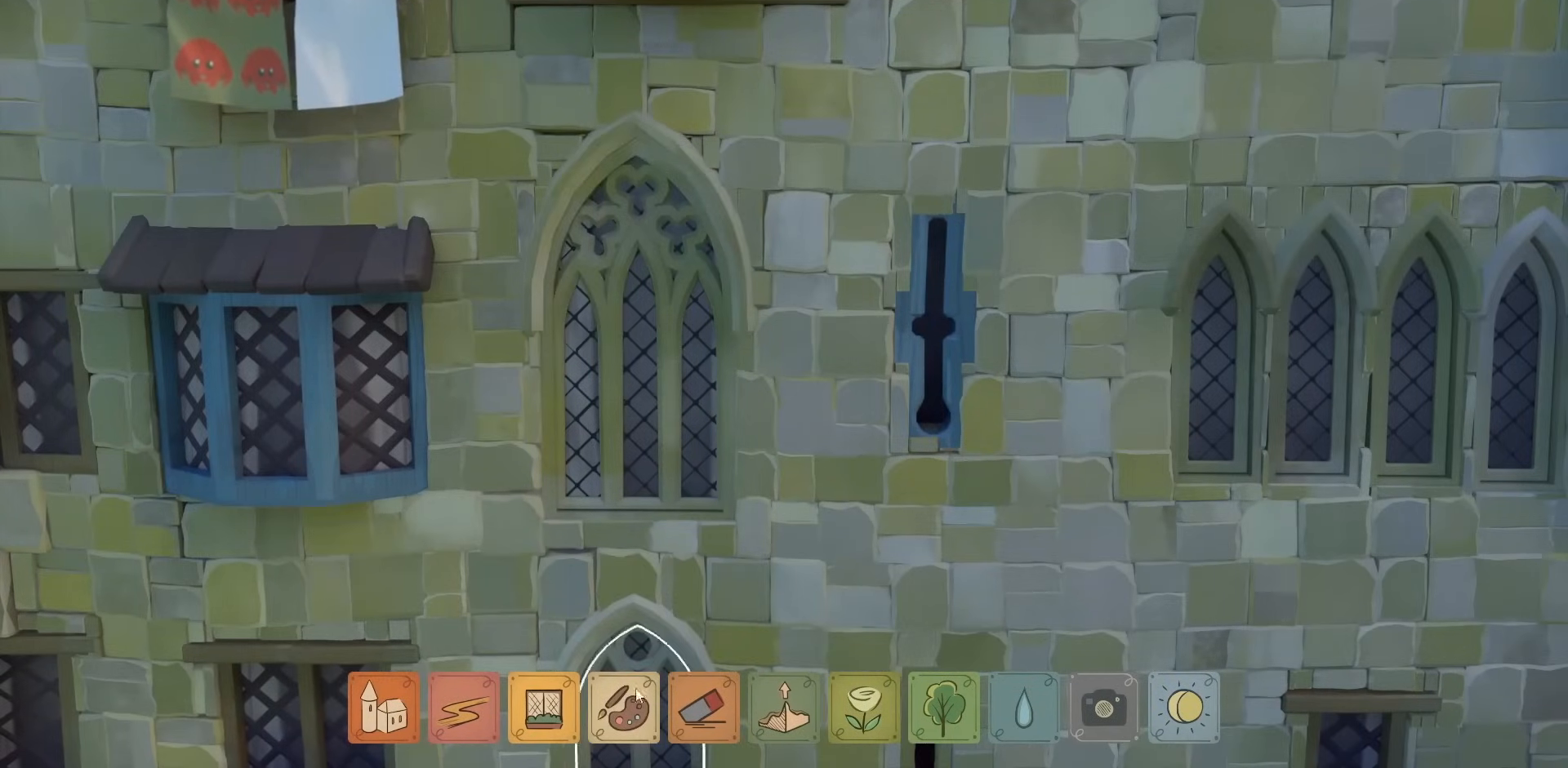
{"keys": [], "mouse": ["left"], "events": [[167, "mouse_left", "down"], [234, "mouse_left", "up"], [500, "mouse_left", "down"]]}
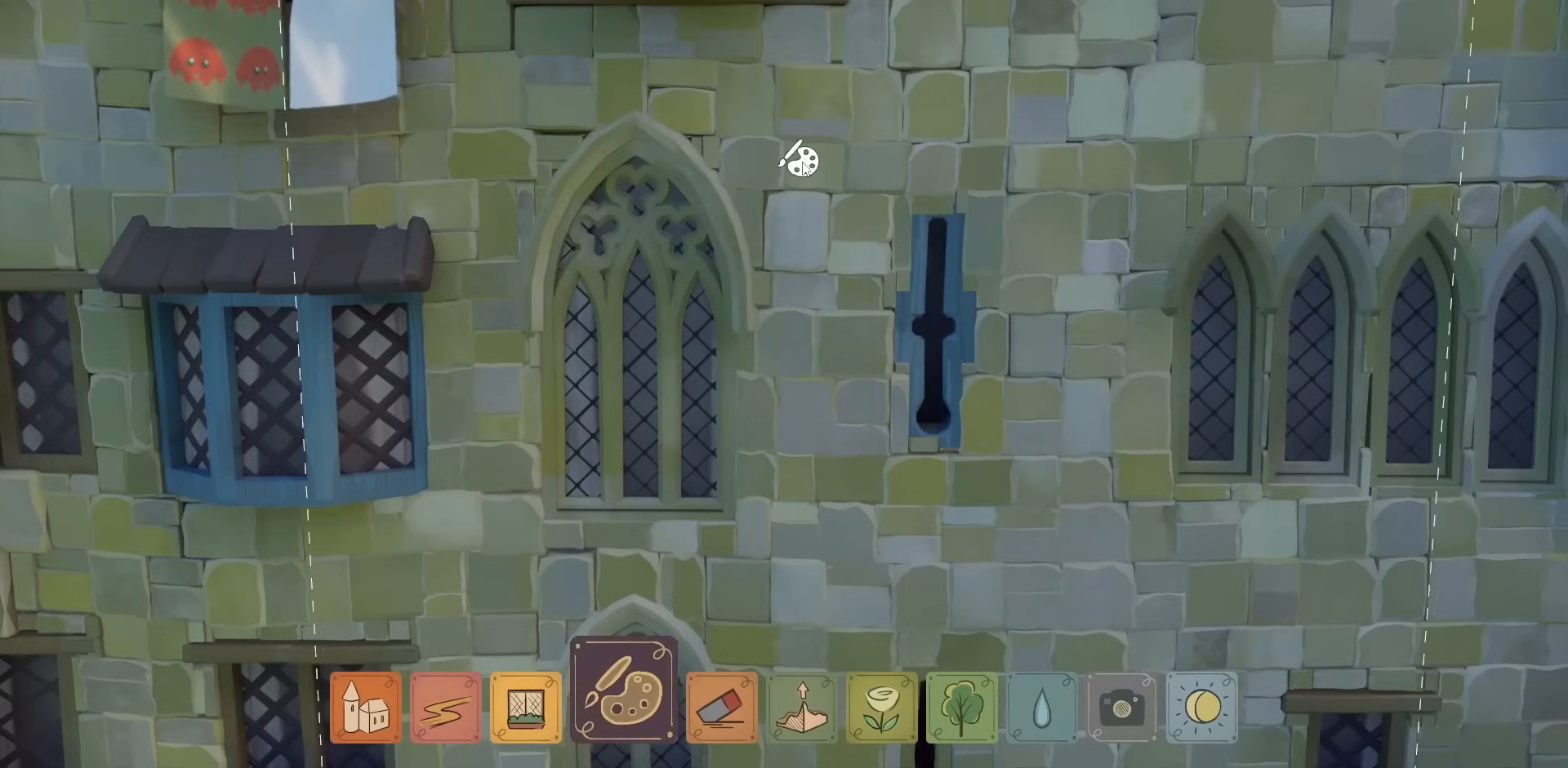
{"keys": [], "mouse": [], "events": [[67, "mouse_left", "up"]]}
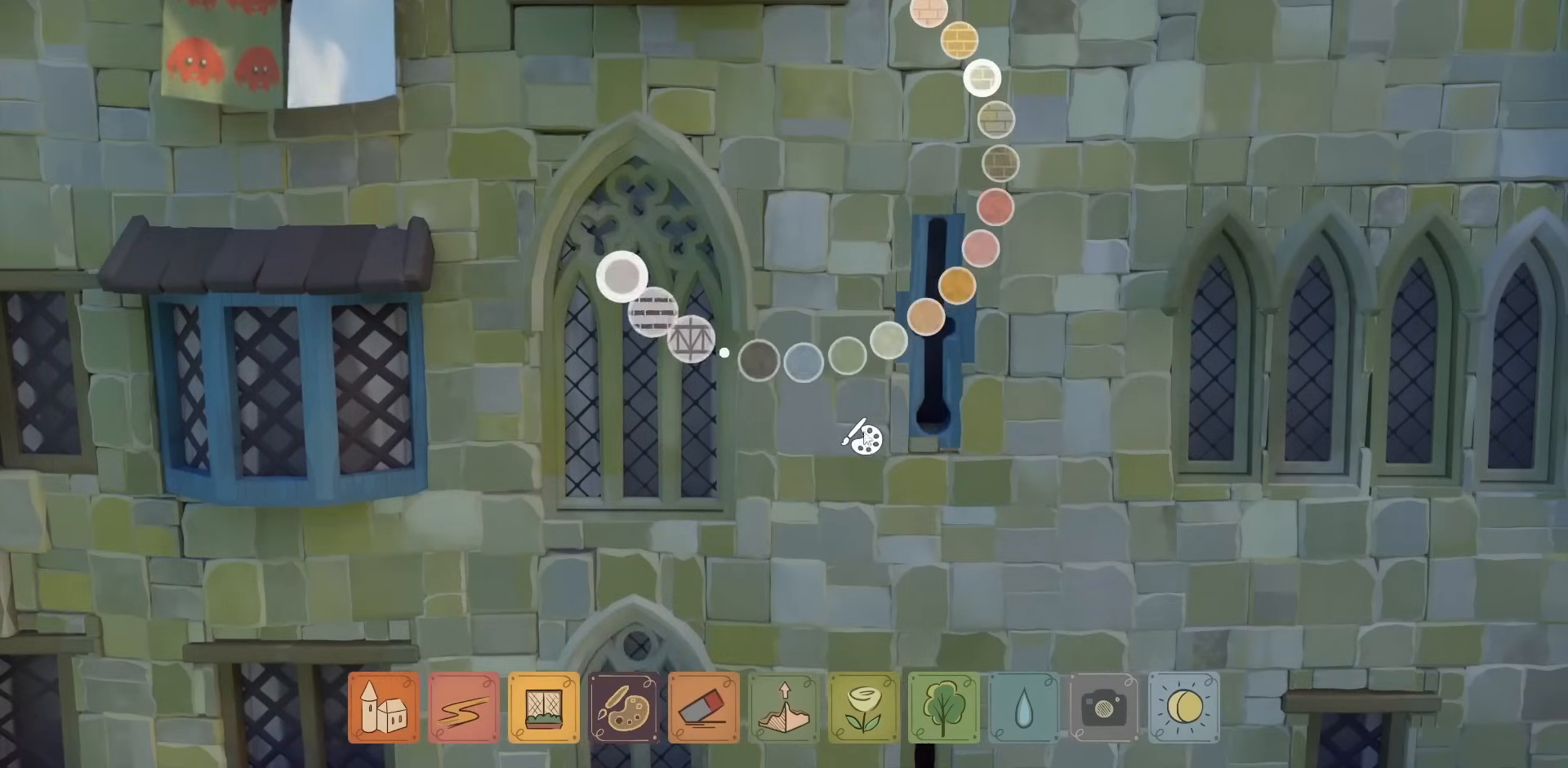
{"keys": [], "mouse": [], "events": []}
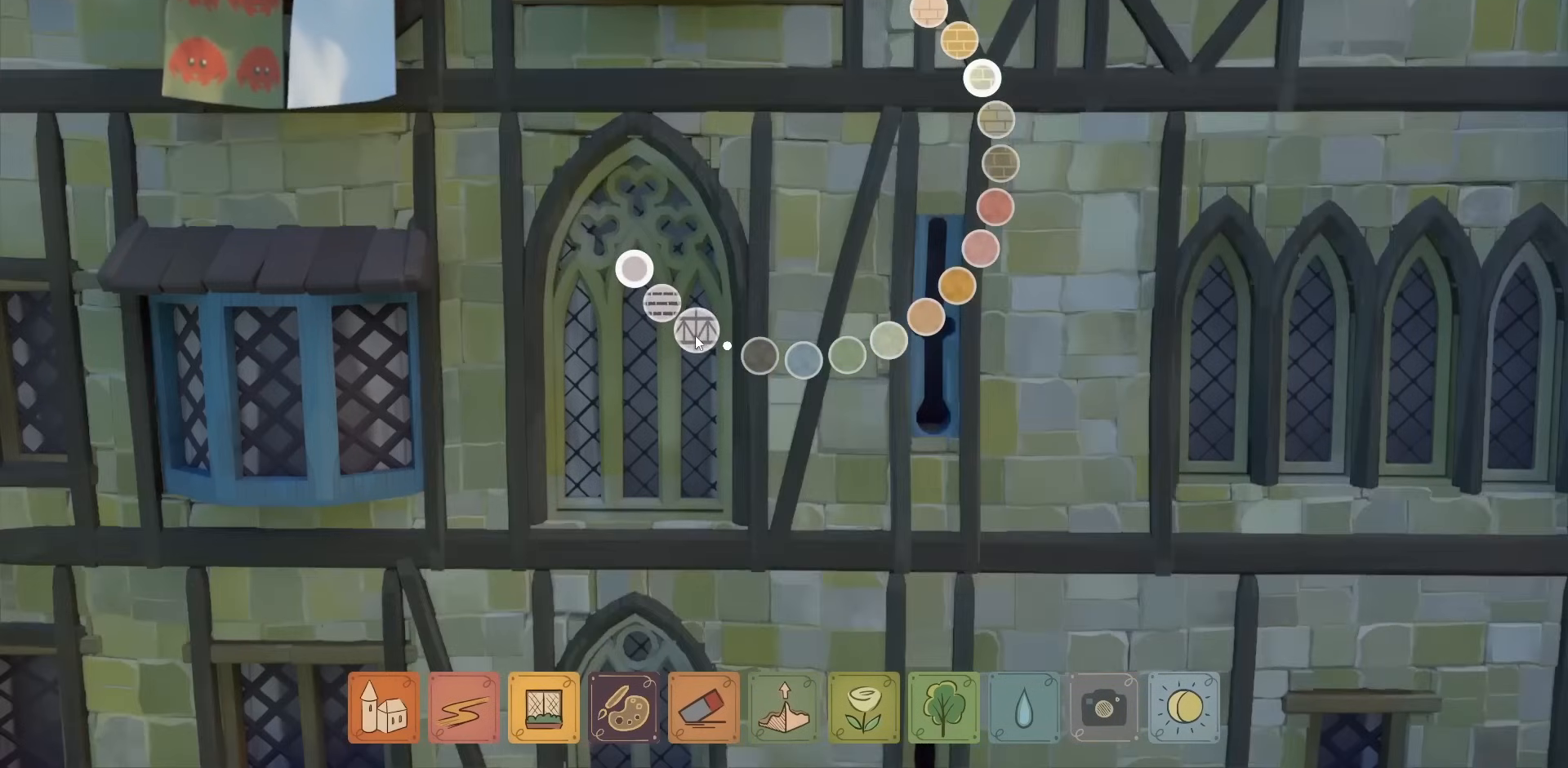
{"keys": [], "mouse": [], "events": [[100, "mouse_left", "down"], [167, "mouse_left", "up"]]}
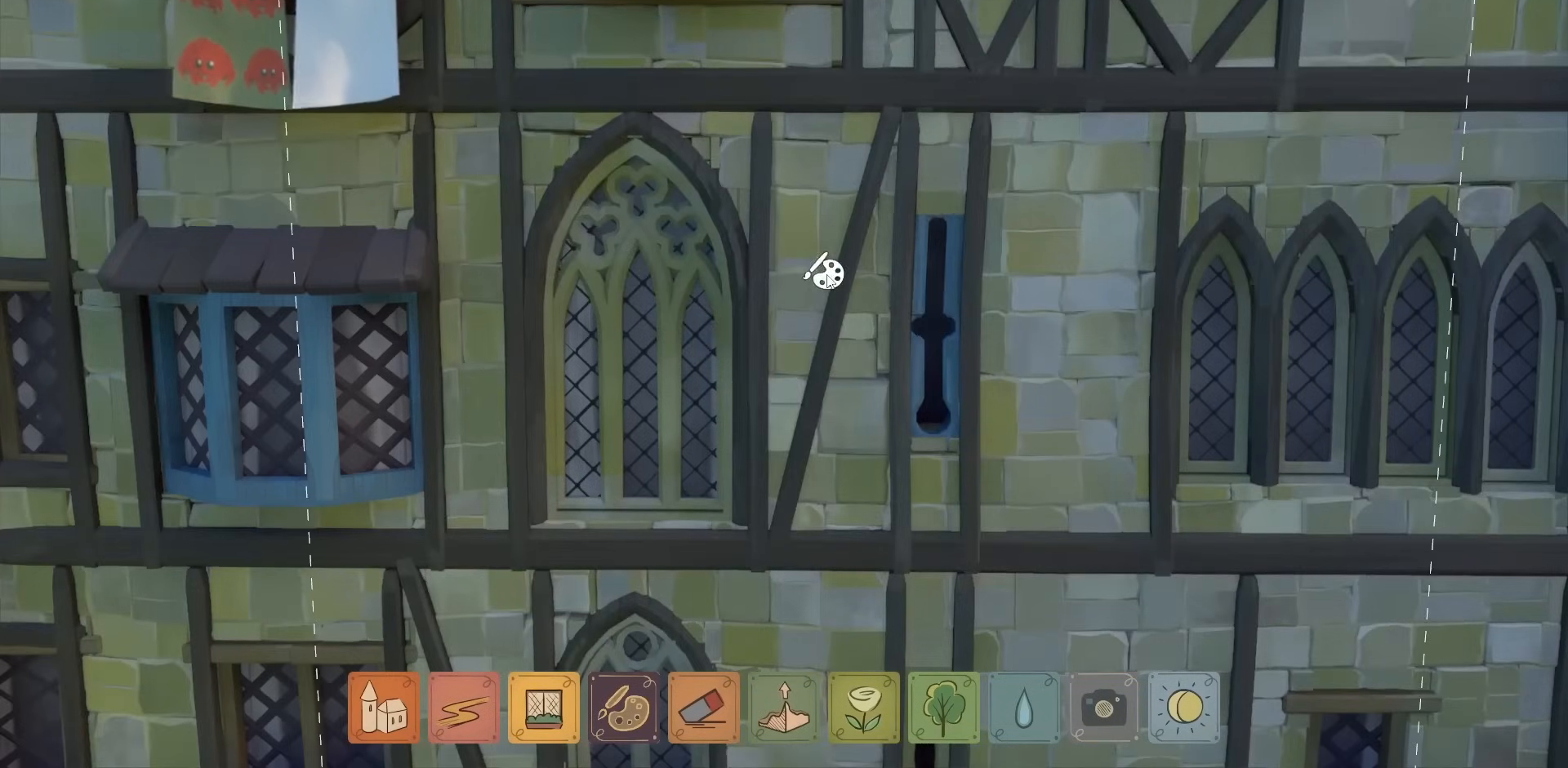
{"keys": [], "mouse": [], "events": [[300, "s", "down"], [367, "s", "up"]]}
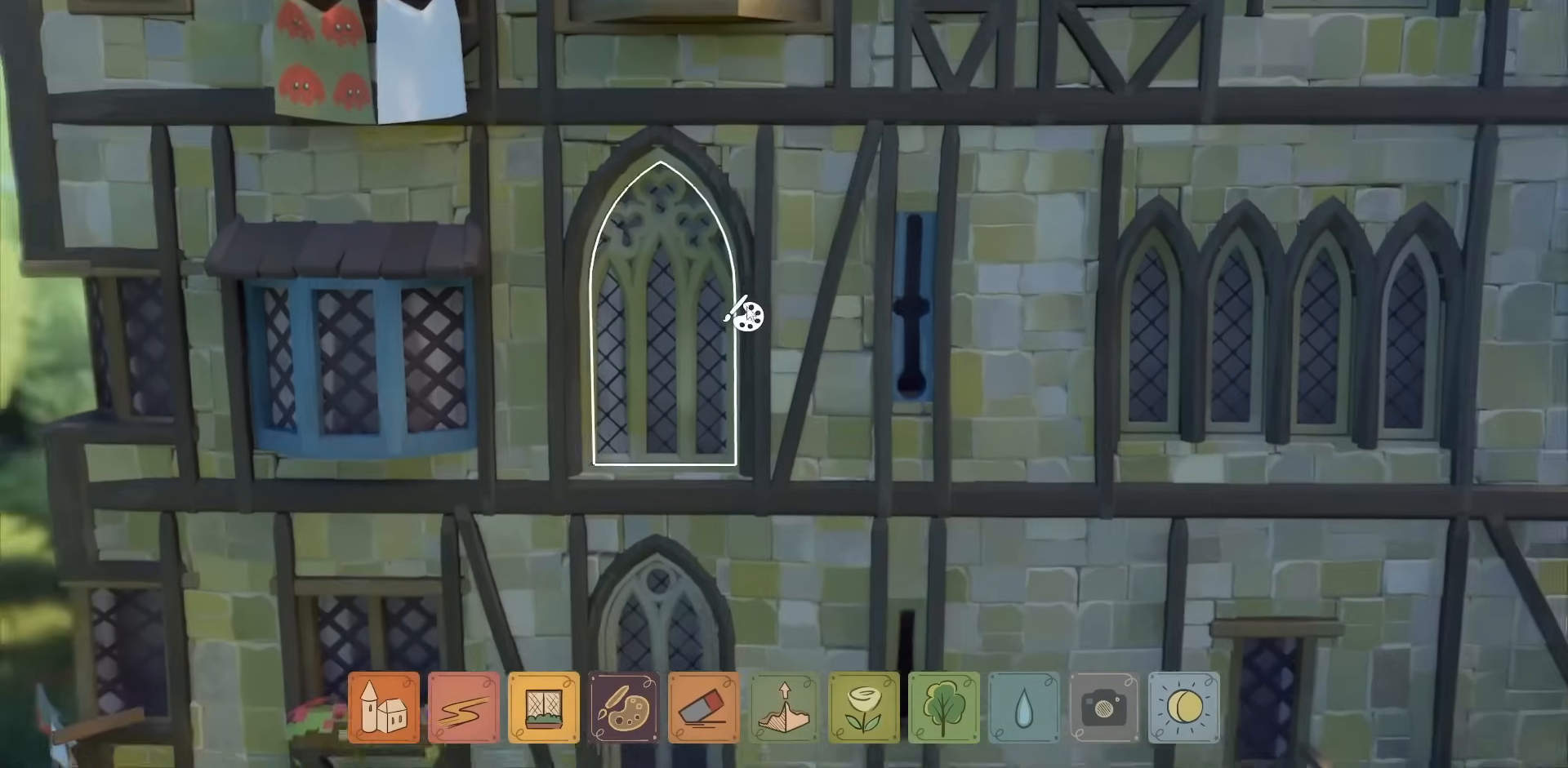
{"keys": [], "mouse": [], "events": [[100, "mouse_right", "down"], [167, "mouse_right", "up"]]}
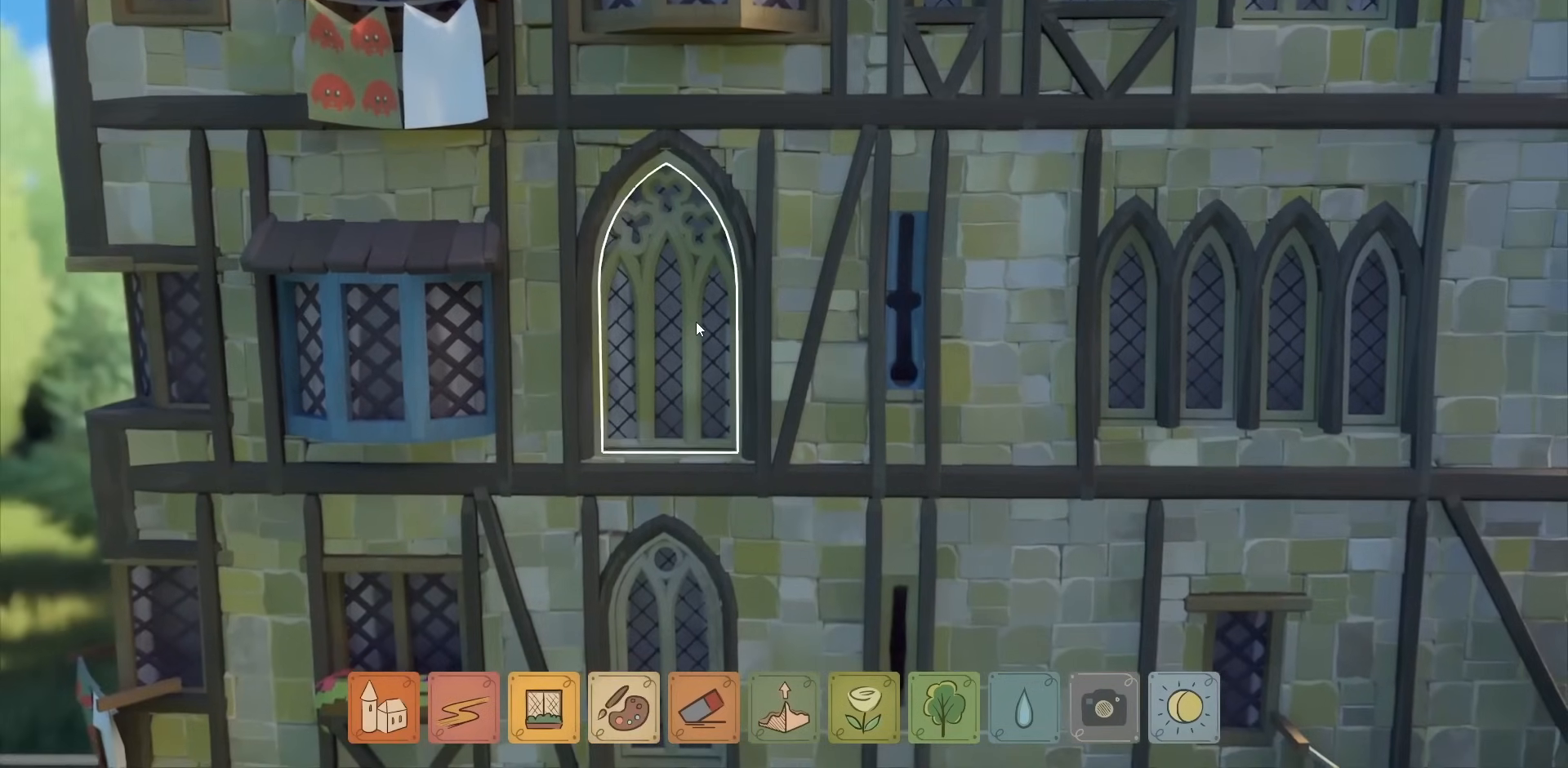
{"keys": [], "mouse": ["left"], "events": [[67, "mouse_left", "down"], [134, "mouse_left", "up"], [467, "mouse_left", "down"]]}
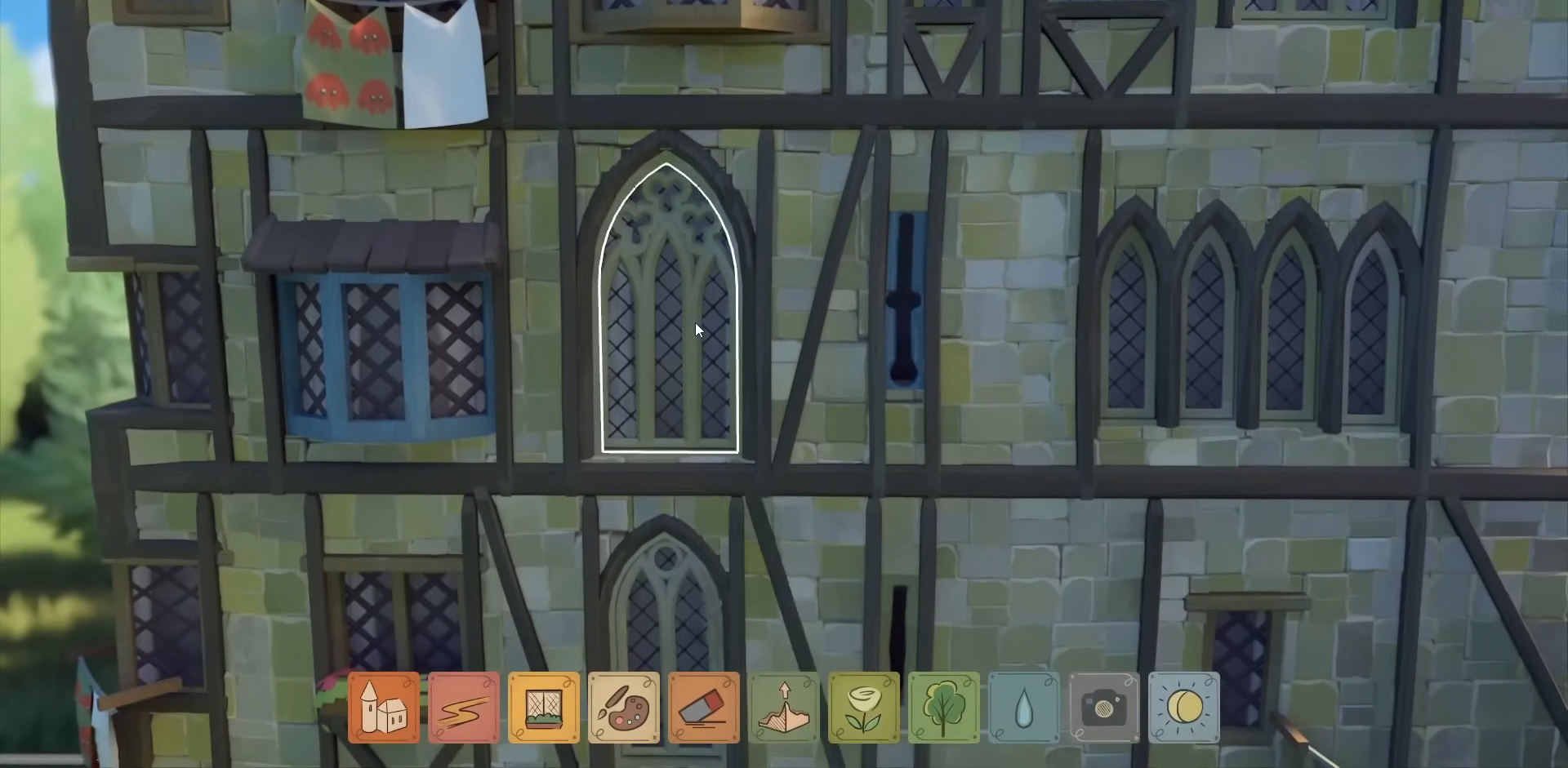
{"keys": [], "mouse": [], "events": [[34, "mouse_left", "up"], [400, "mouse_left", "down"], [500, "mouse_left", "up"]]}
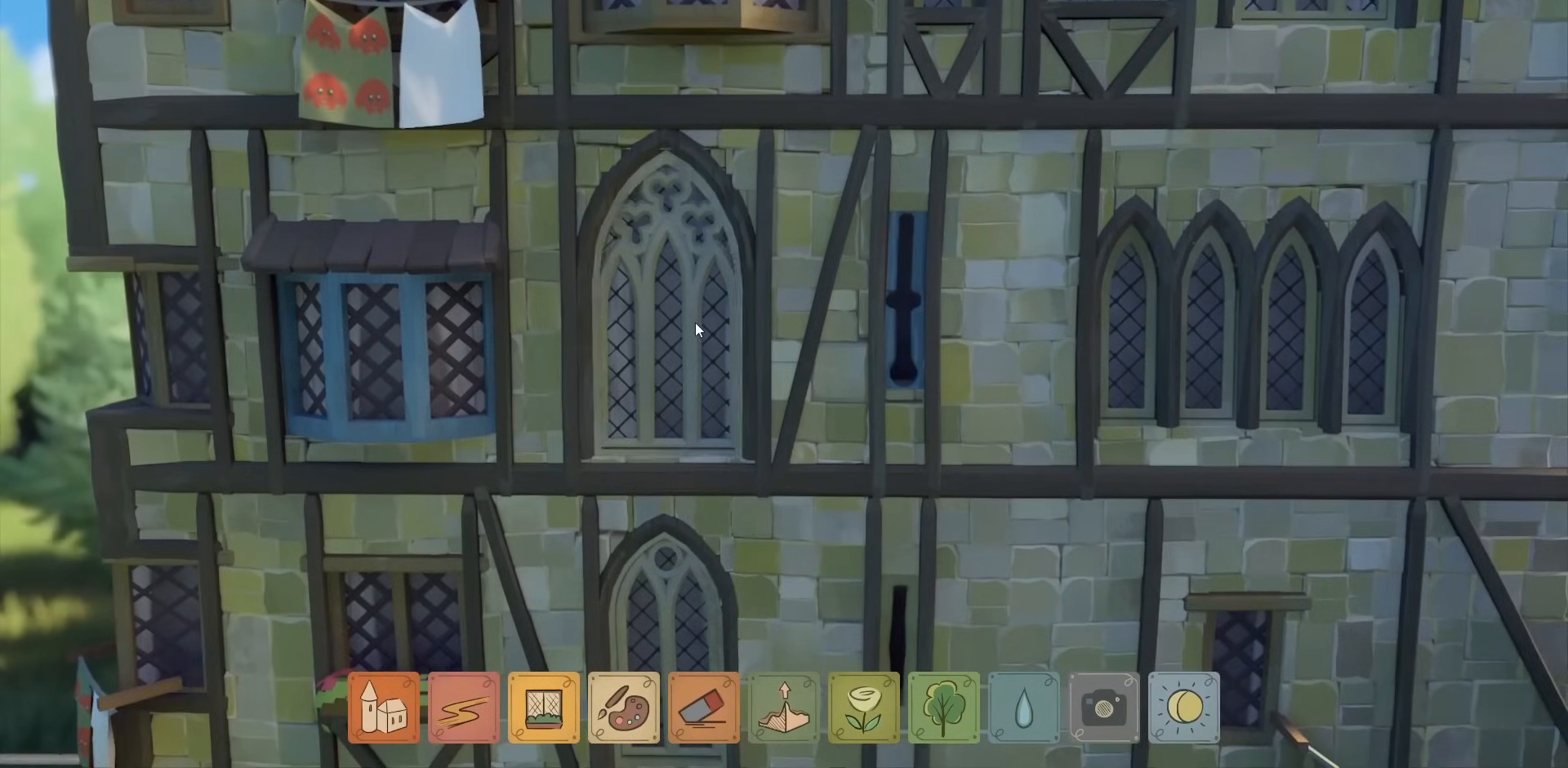
{"keys": [], "mouse": ["left"], "events": [[467, "mouse_left", "down"]]}
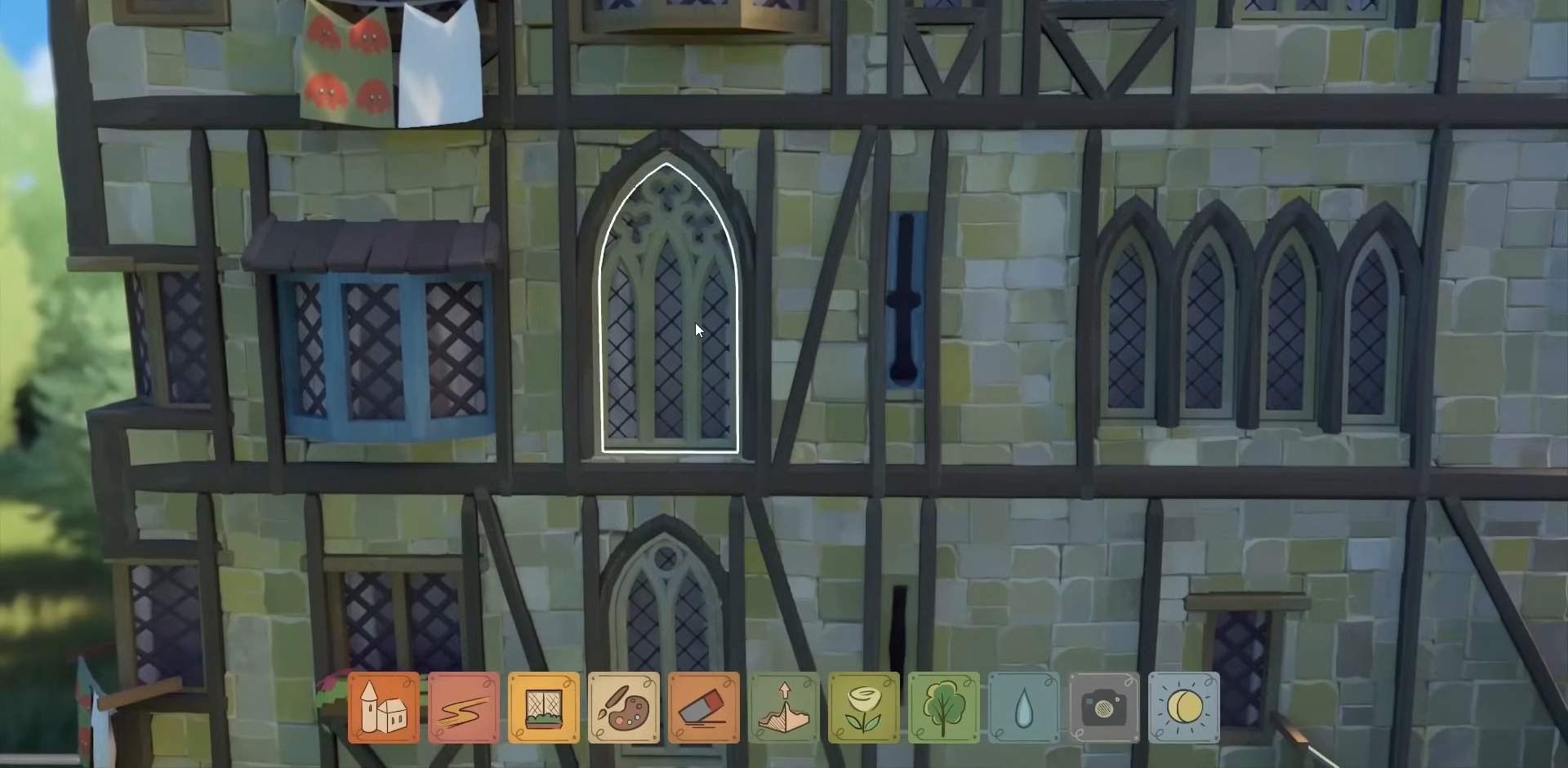
{"keys": [], "mouse": [], "events": [[67, "mouse_left", "up"]]}
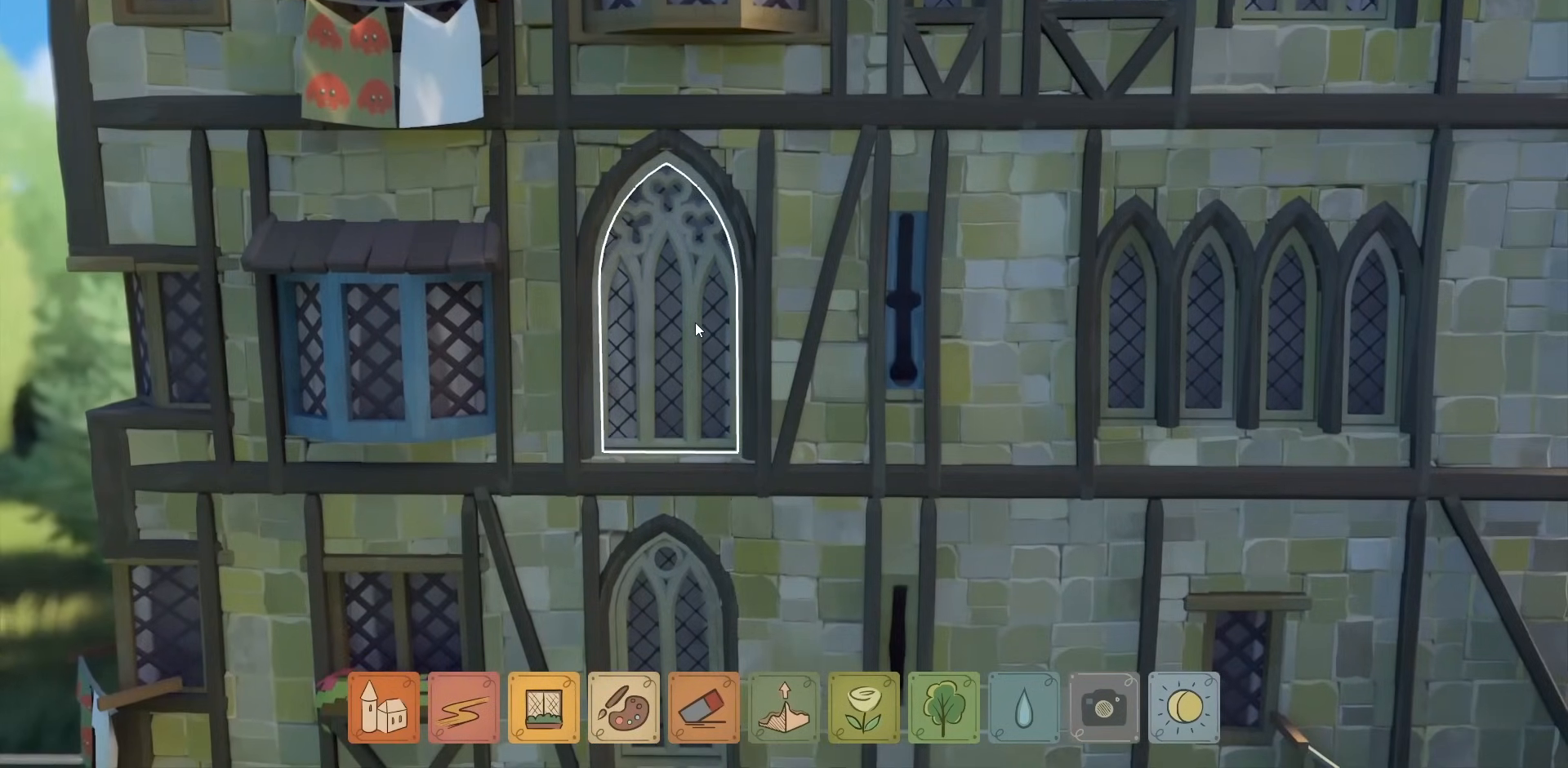
{"keys": [], "mouse": [], "events": []}
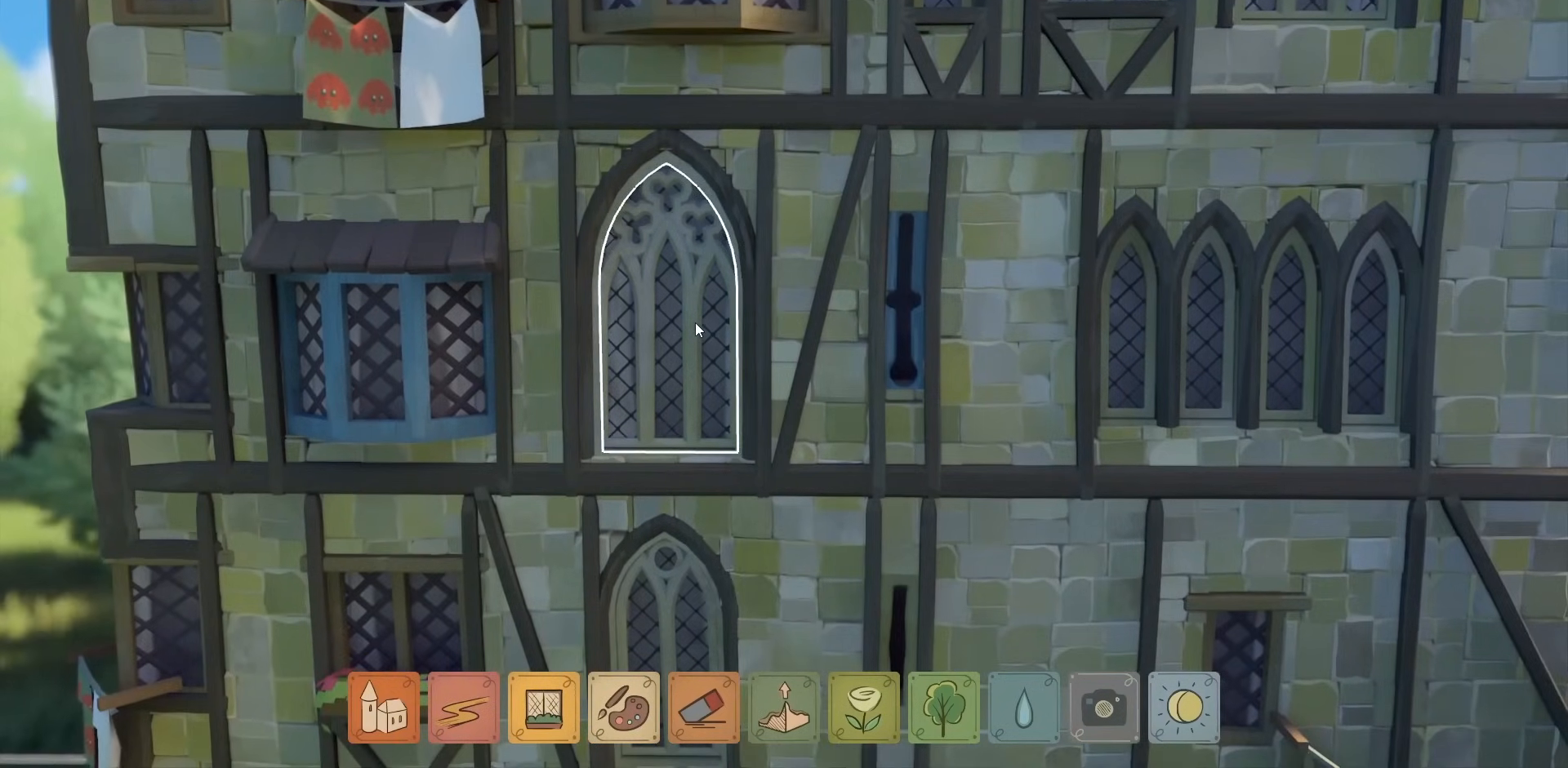
{"keys": [], "mouse": [], "events": [[334, "a", "down"], [400, "a", "up"]]}
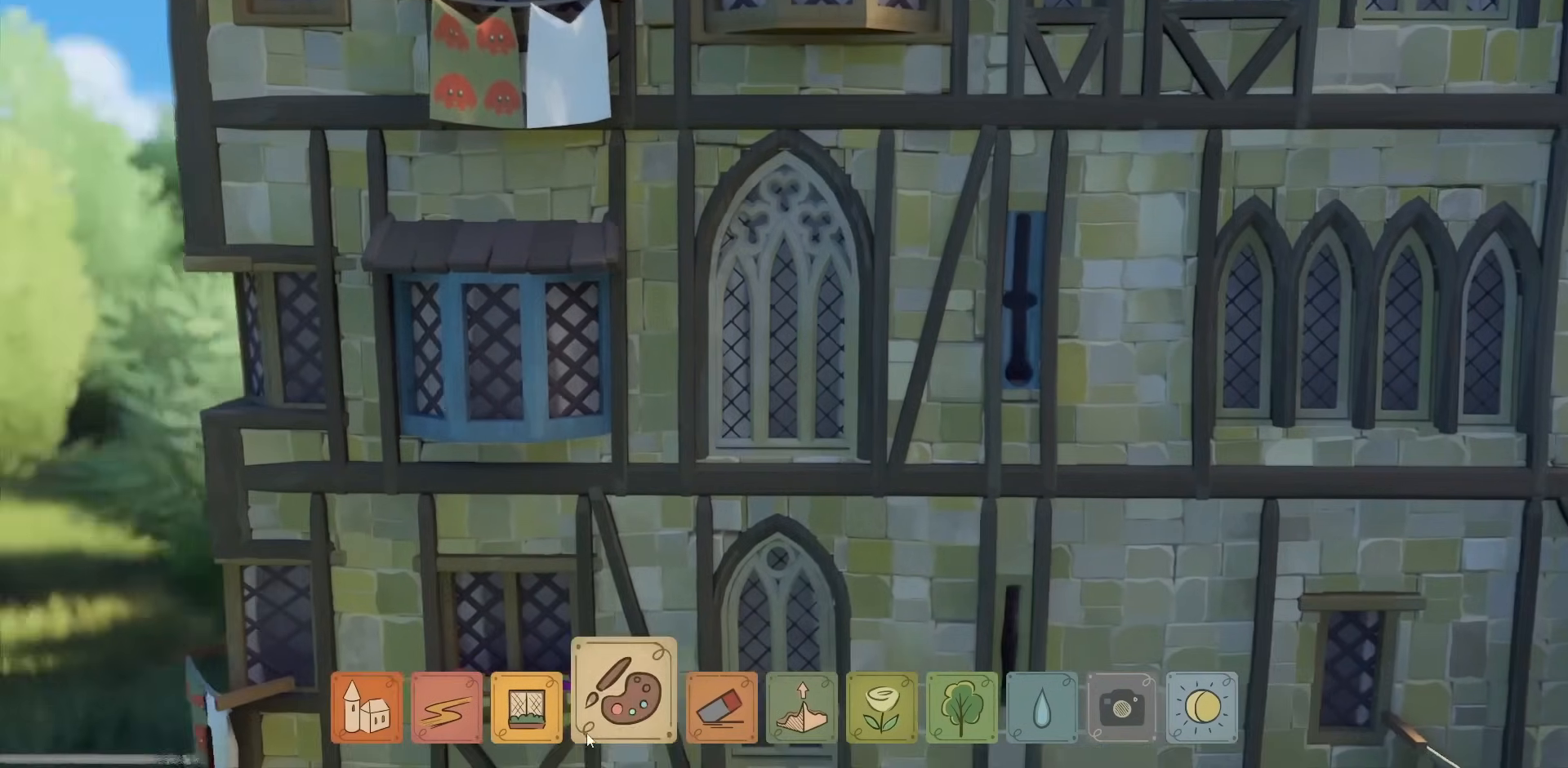
{"keys": ["s"], "mouse": [], "events": [[300, "mouse_left", "down"], [400, "mouse_left", "up"], [500, "s", "down"]]}
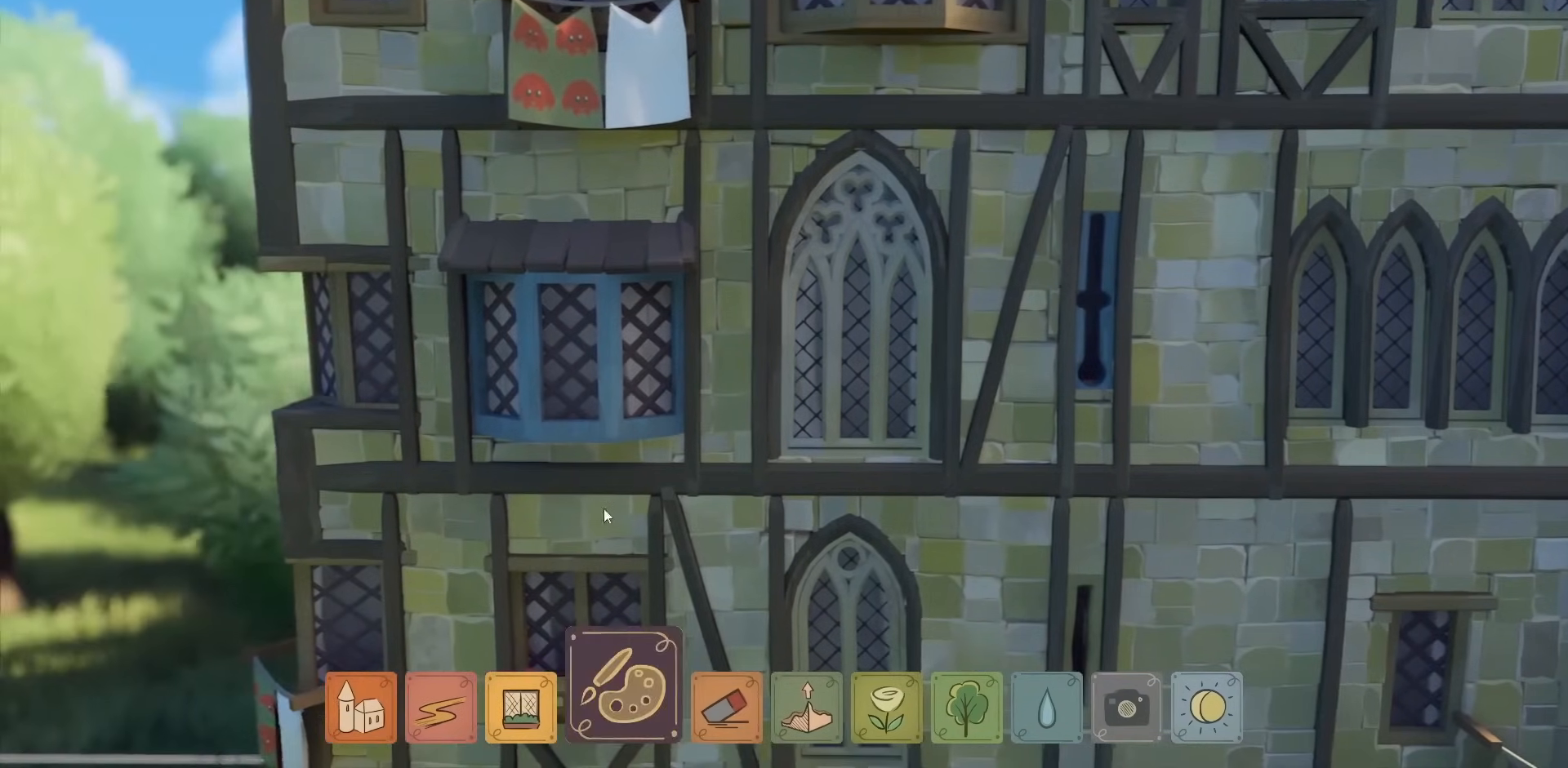
{"keys": [], "mouse": [], "events": [[100, "s", "up"], [400, "mouse_left", "down"], [467, "mouse_left", "up"]]}